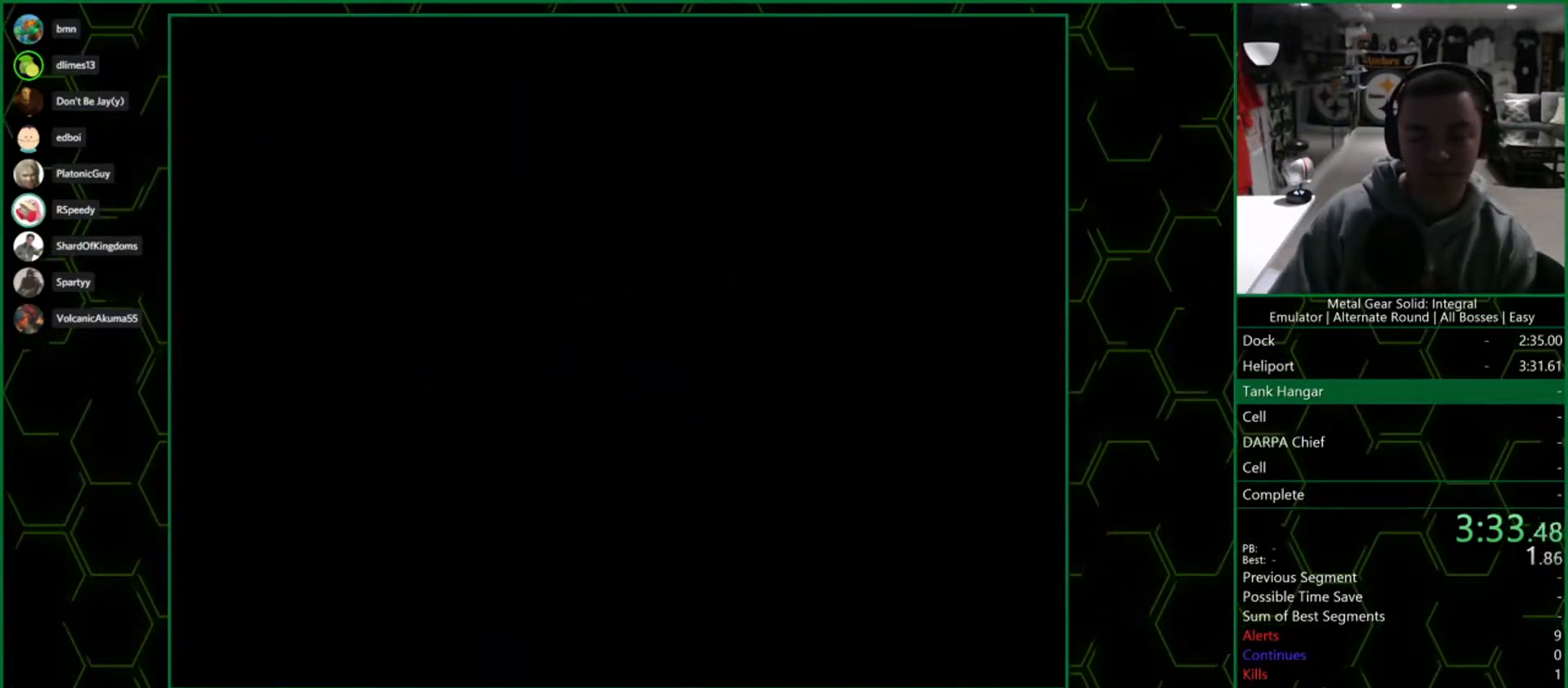
Gameplay with a controller (PlayStation layout); each line is a JSON object with the inputs held at the frame after it. "button_events" lists button changes between this image and that frame as [ms after this image, input, new state], when the widget could be followed in between (sticks are given only as held states). This document gives stick clicks only as held states, not as events.
{"buttons": [], "left_stick": "up", "right_stick": "center", "button_events": []}
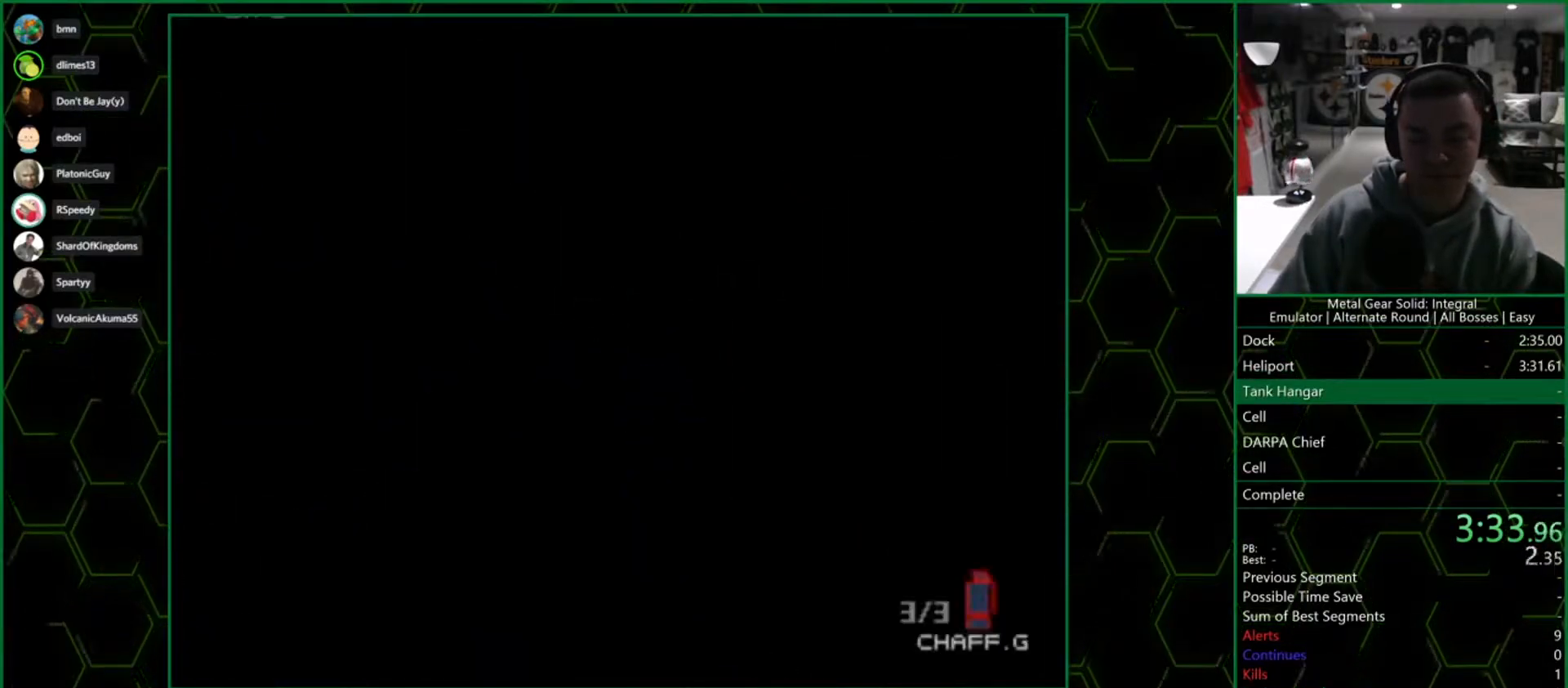
{"buttons": [], "left_stick": "up", "right_stick": "center", "button_events": []}
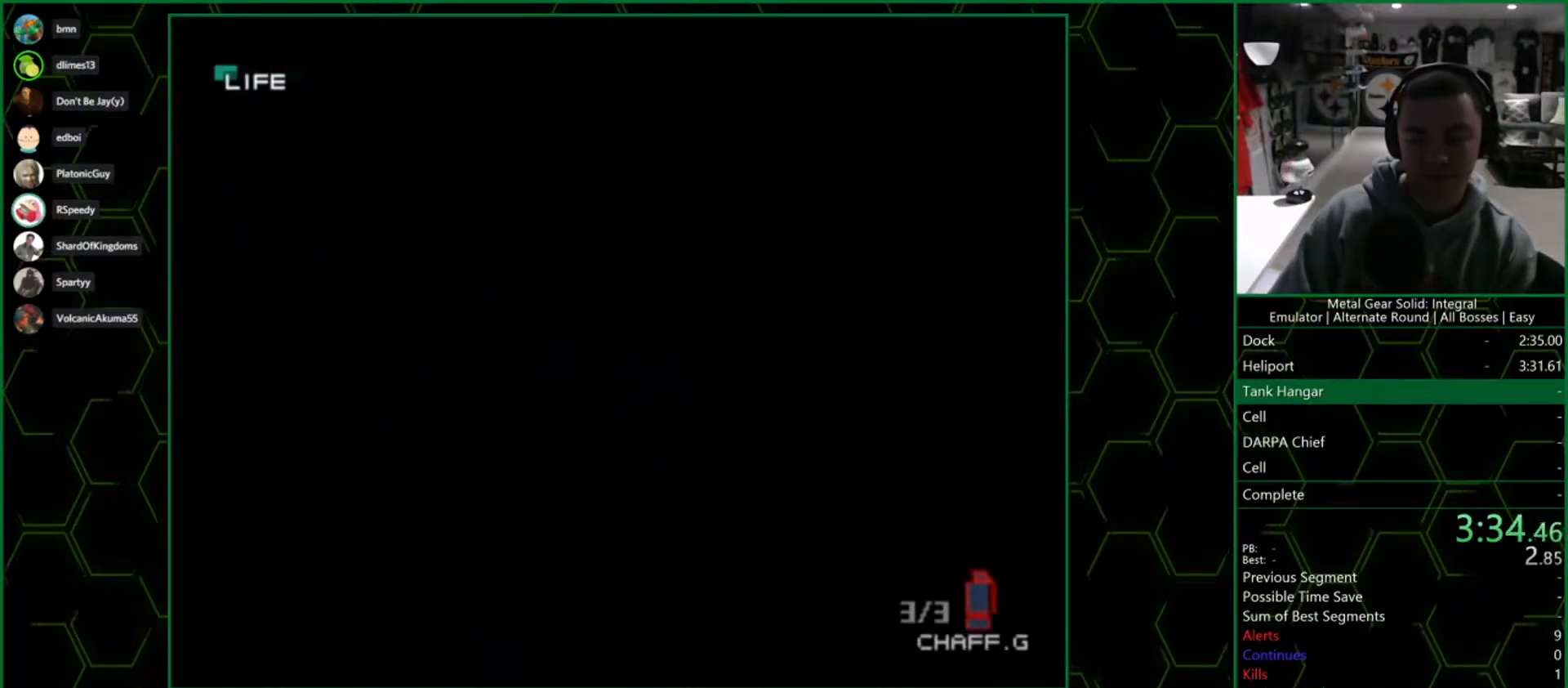
{"buttons": [], "left_stick": "up", "right_stick": "center", "button_events": []}
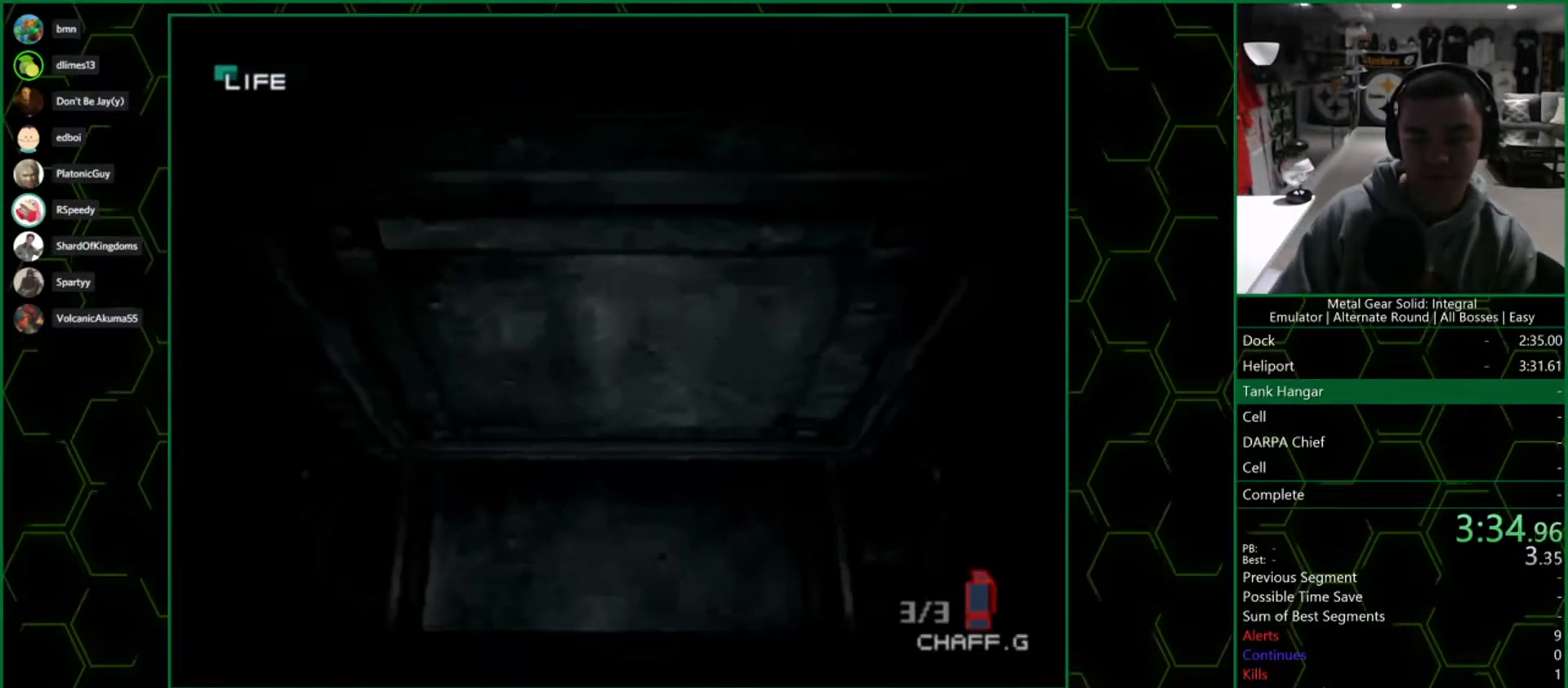
{"buttons": [], "left_stick": "up-right", "right_stick": "center", "button_events": []}
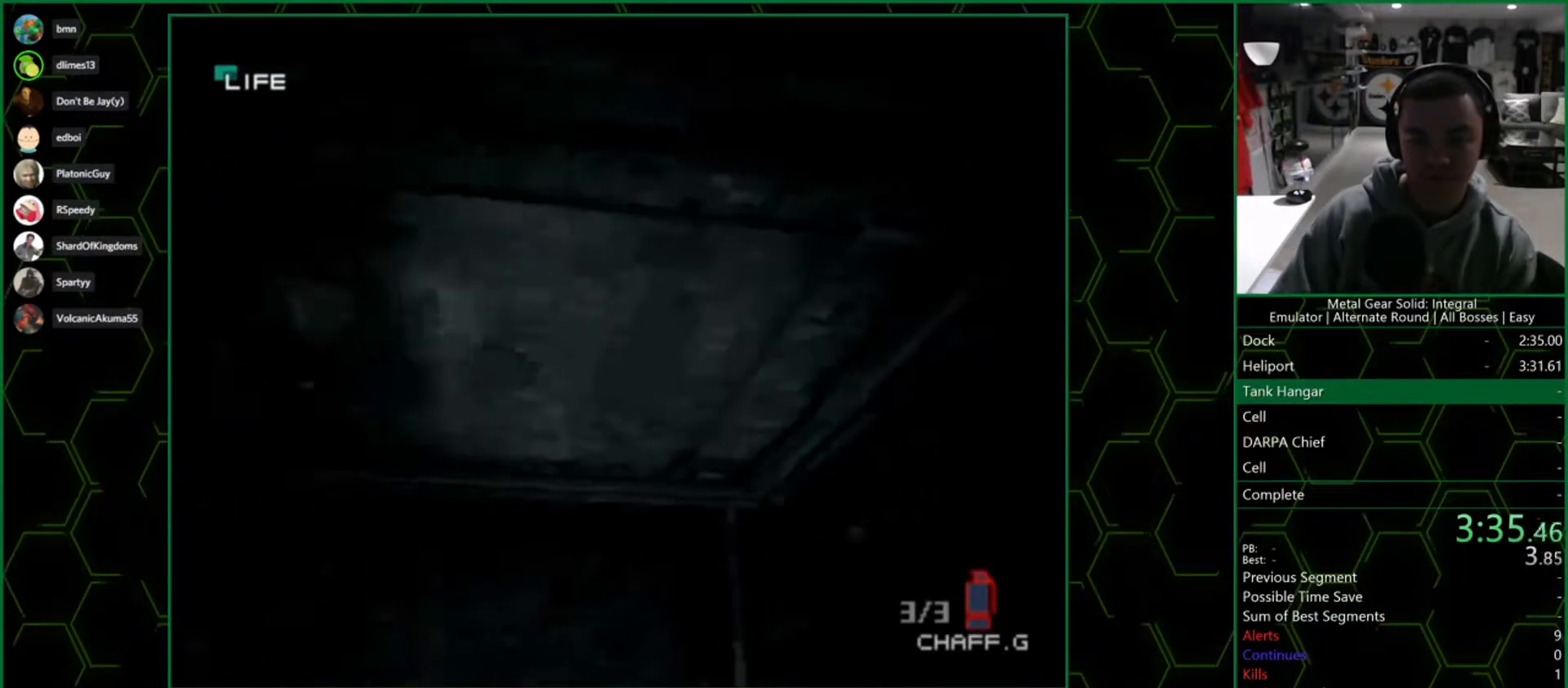
{"buttons": [], "left_stick": "up-right", "right_stick": "center", "button_events": []}
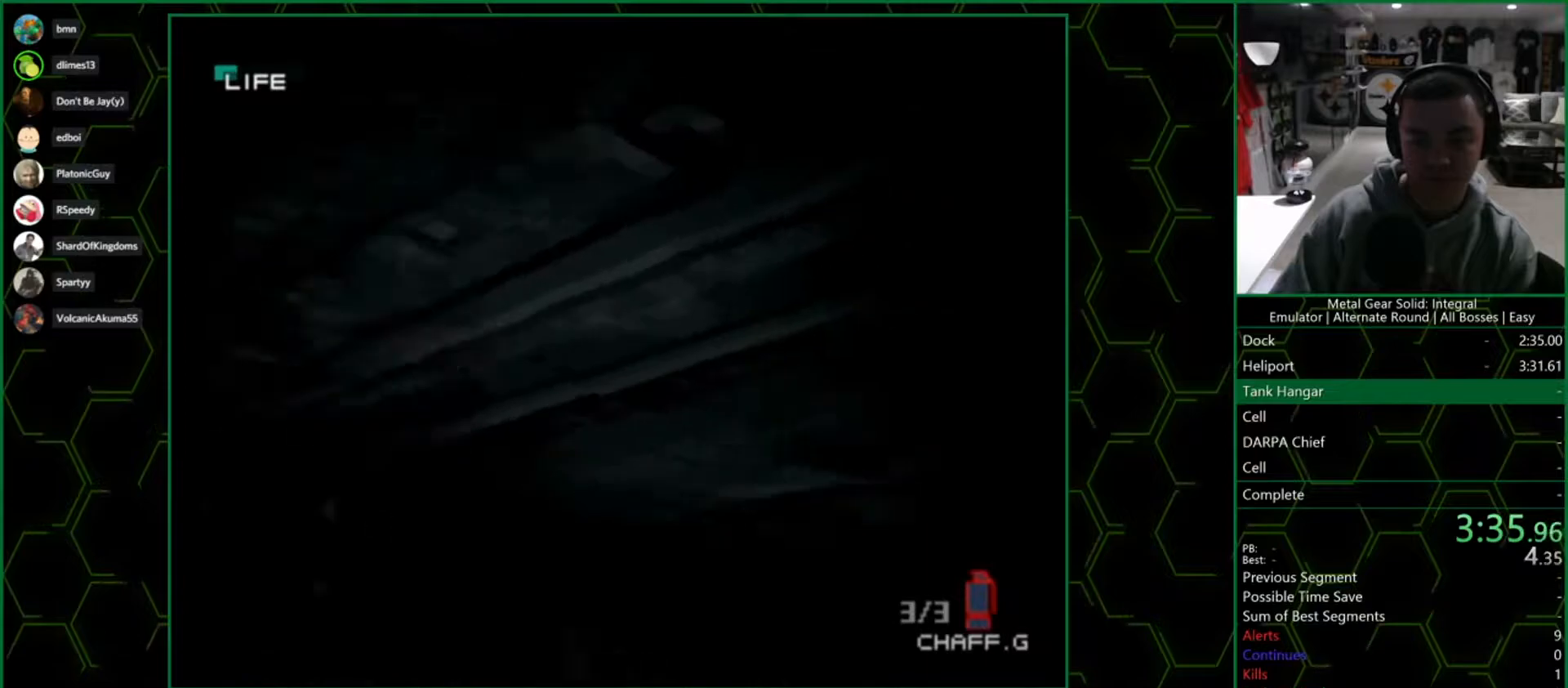
{"buttons": [], "left_stick": "up", "right_stick": "center", "button_events": []}
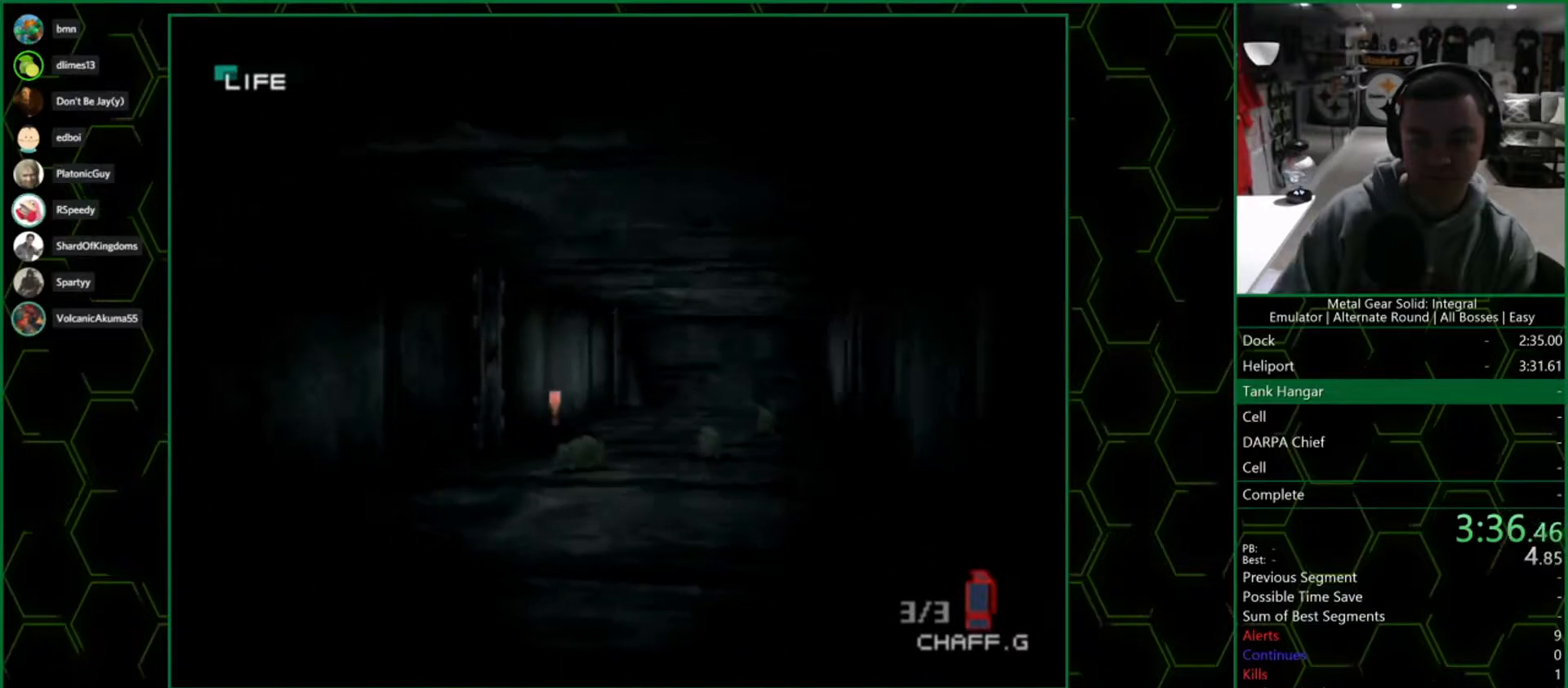
{"buttons": [], "left_stick": "up", "right_stick": "center", "button_events": []}
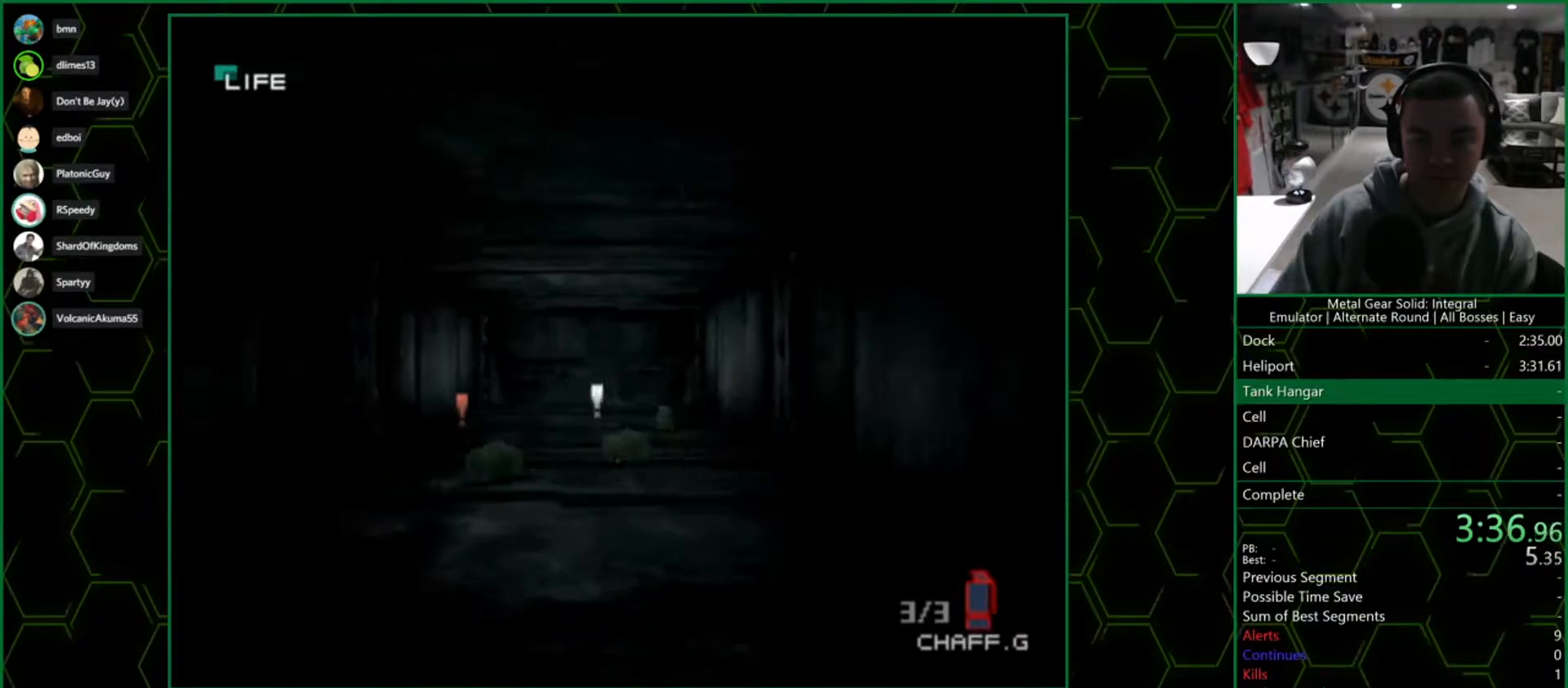
{"buttons": [], "left_stick": "up", "right_stick": "center", "button_events": []}
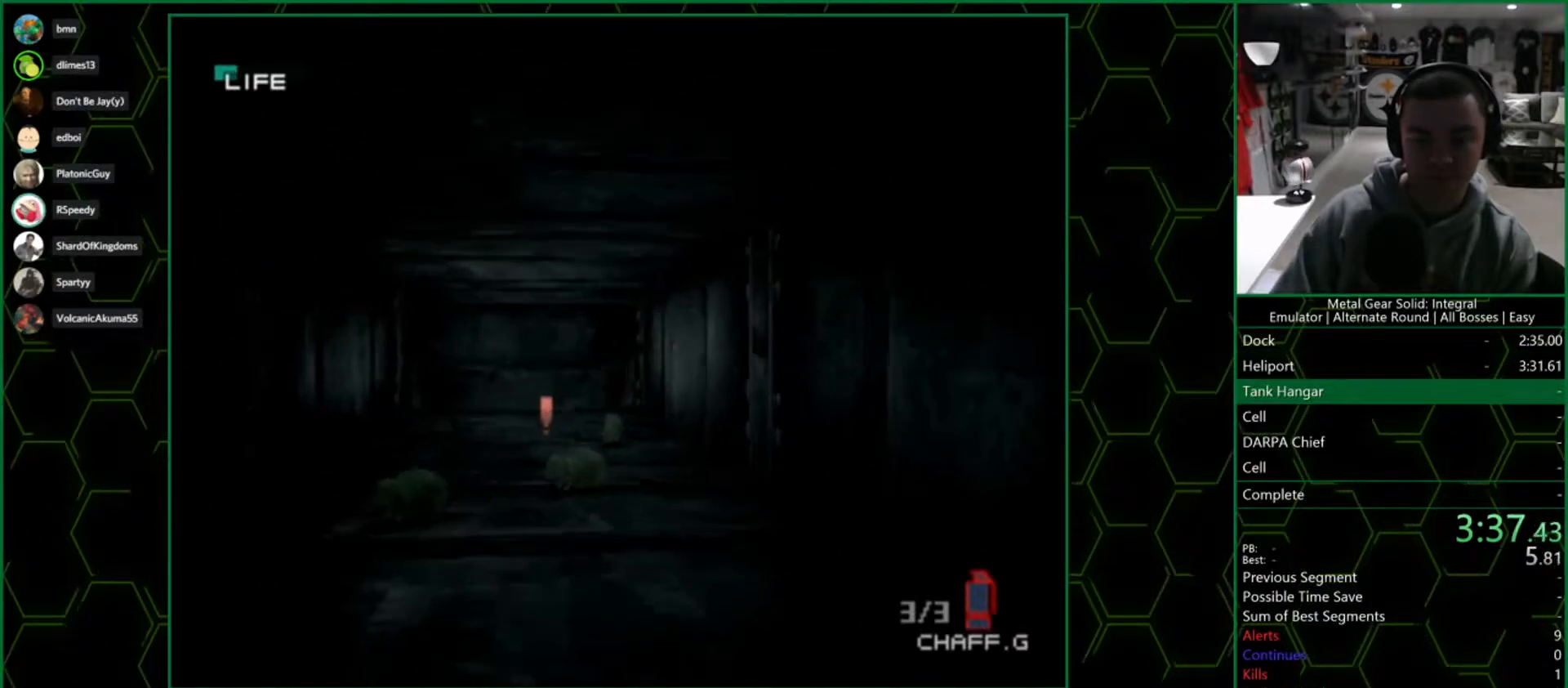
{"buttons": [], "left_stick": "up-right", "right_stick": "center", "button_events": [[317, "SELECT", "down"], [433, "SELECT", "up"]]}
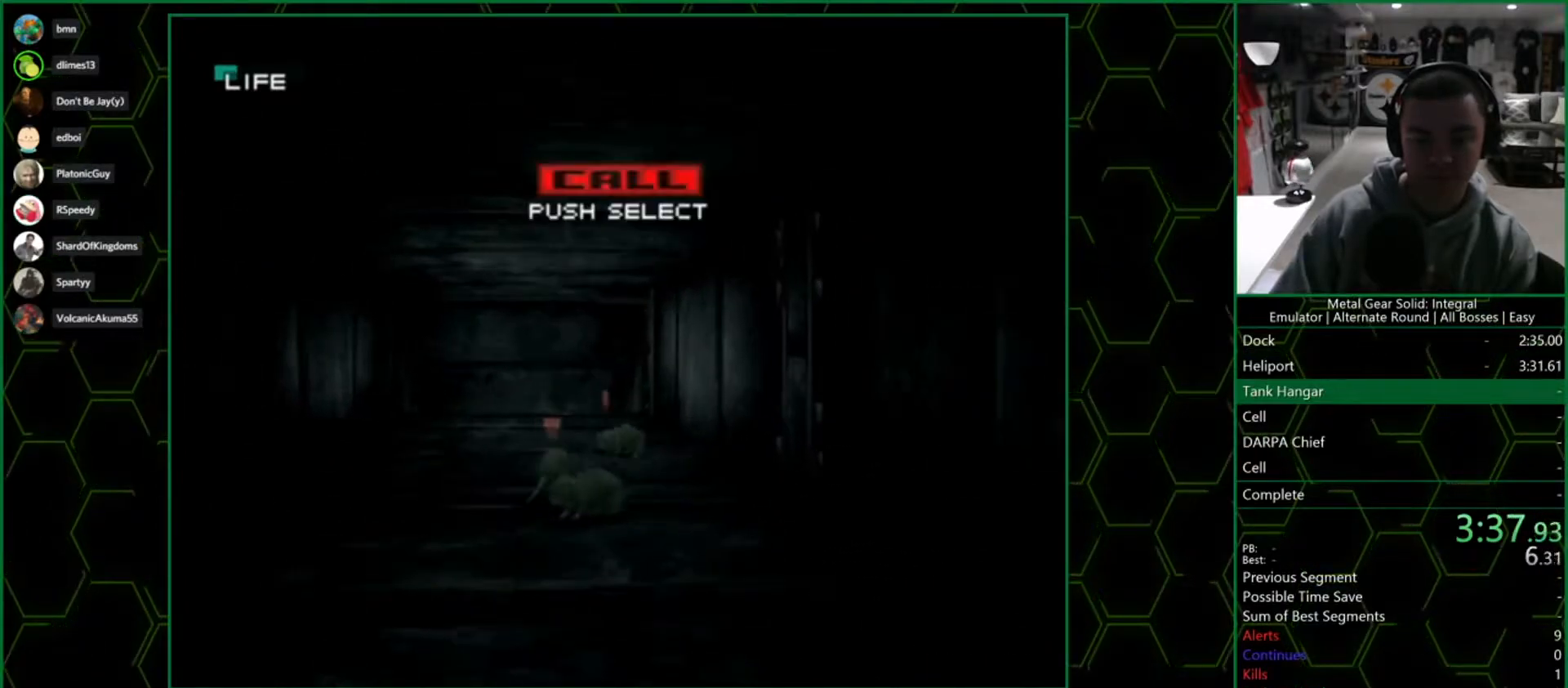
{"buttons": ["R3"], "left_stick": "center", "right_stick": "up-left", "button_events": []}
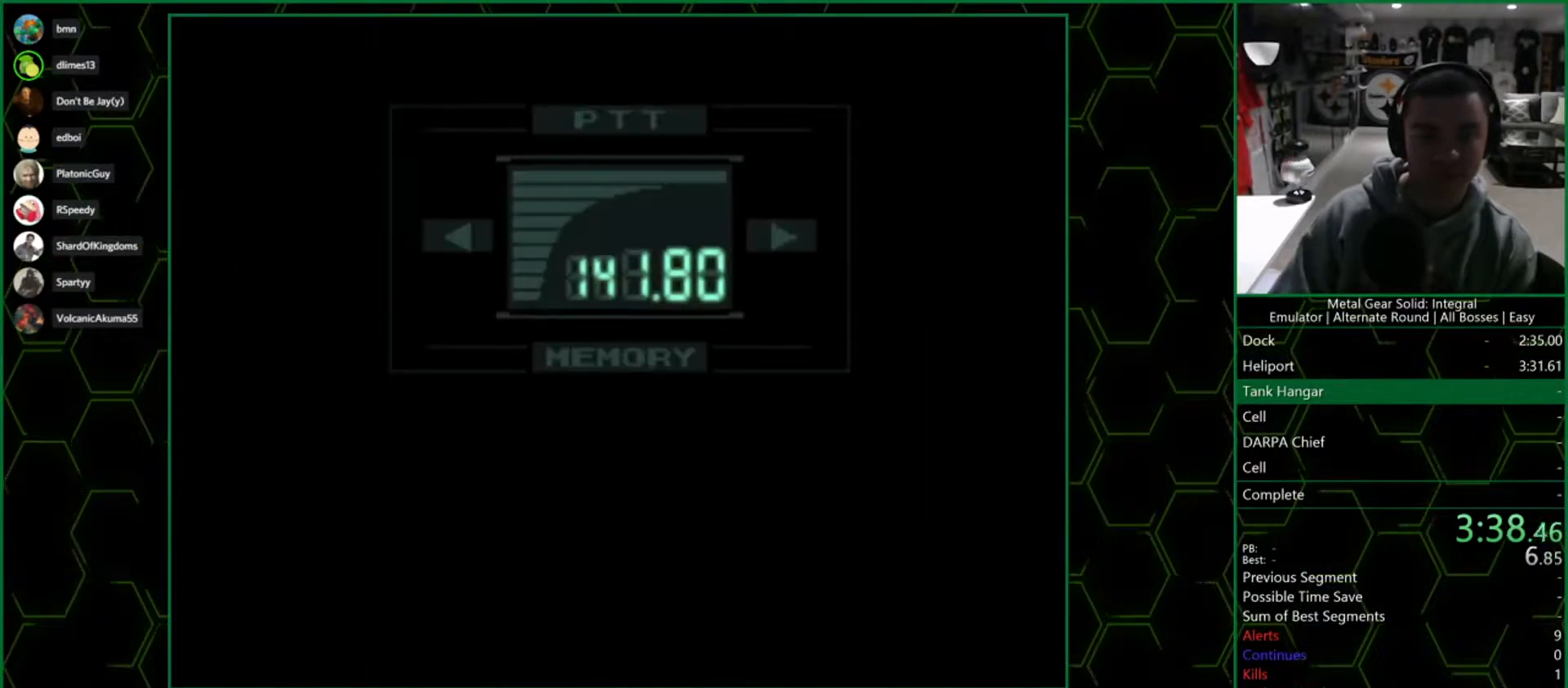
{"buttons": ["R3"], "left_stick": "center", "right_stick": "up-left"}
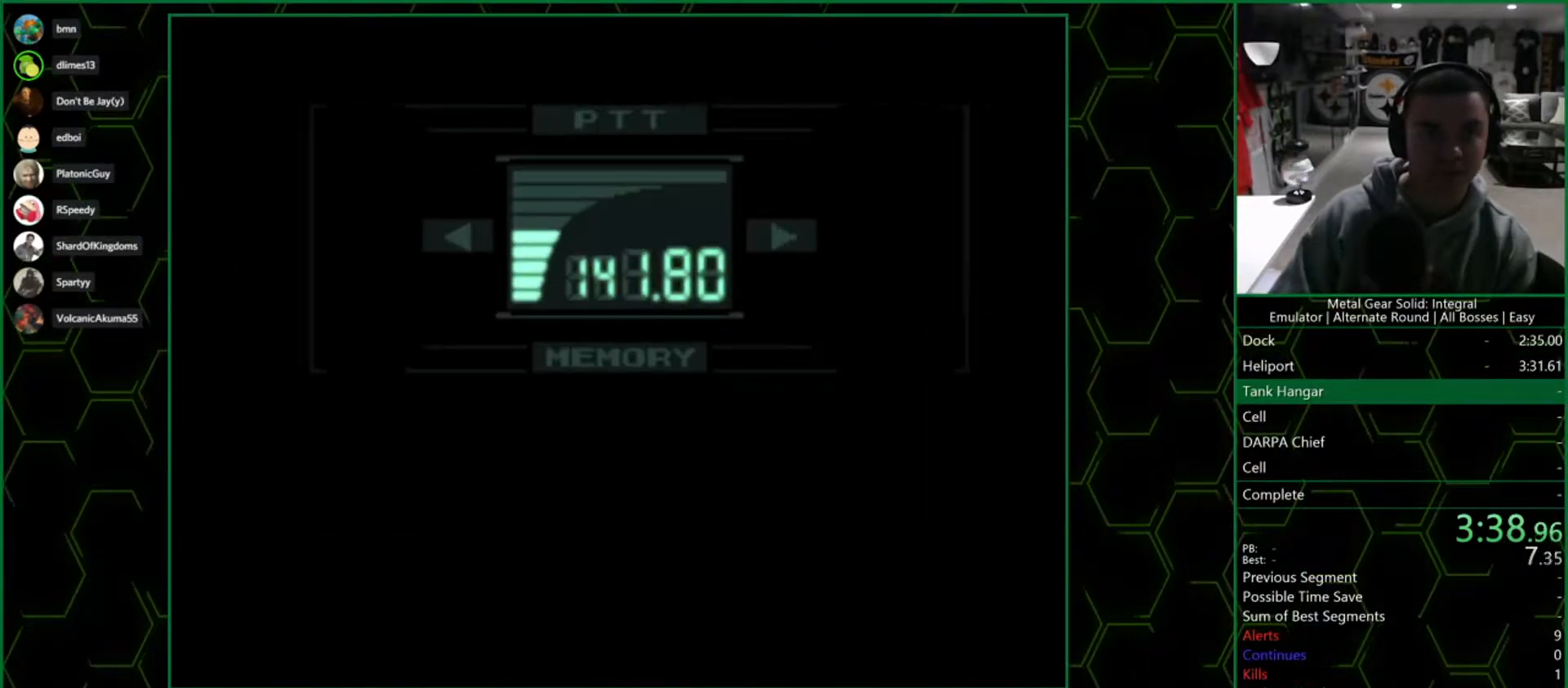
{"buttons": ["R3"], "left_stick": "center", "right_stick": "up-left"}
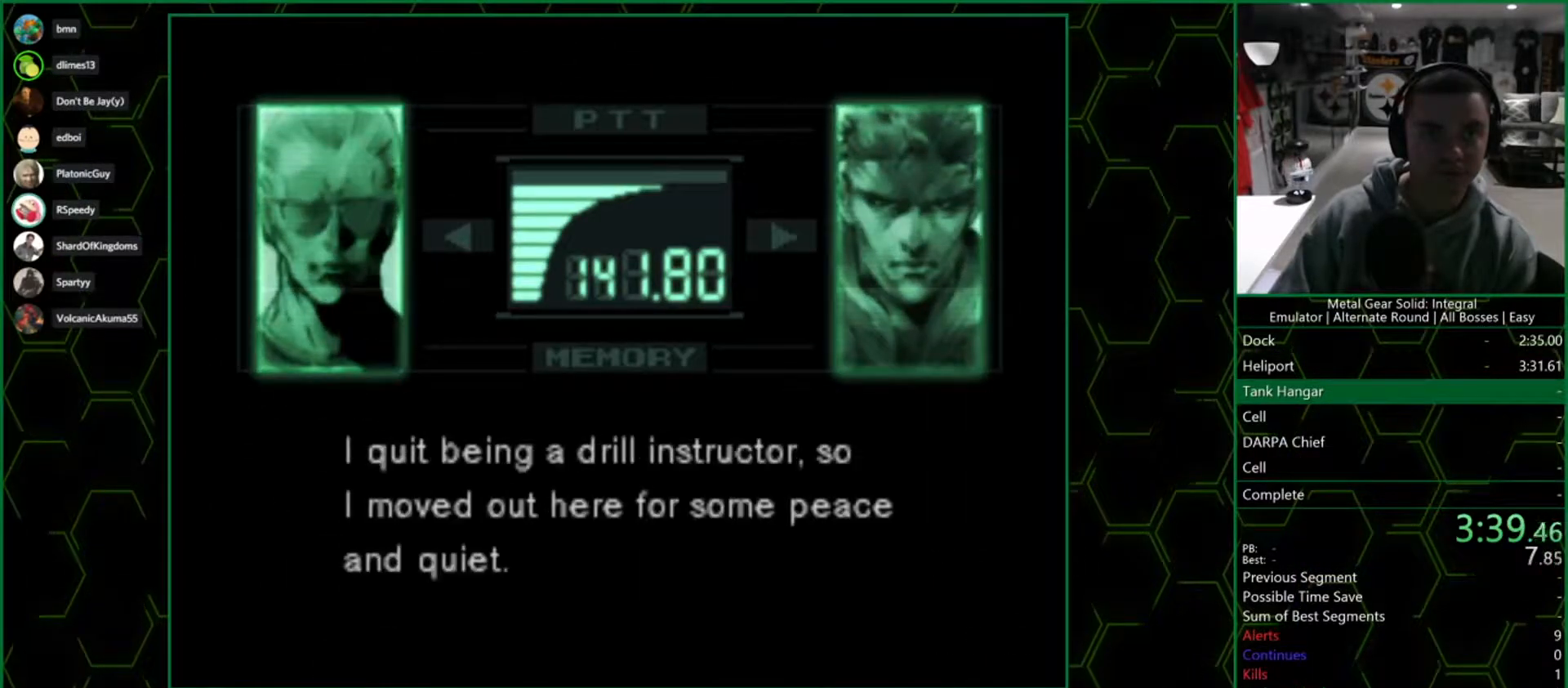
{"buttons": ["R3"], "left_stick": "center", "right_stick": "up-left", "button_events": []}
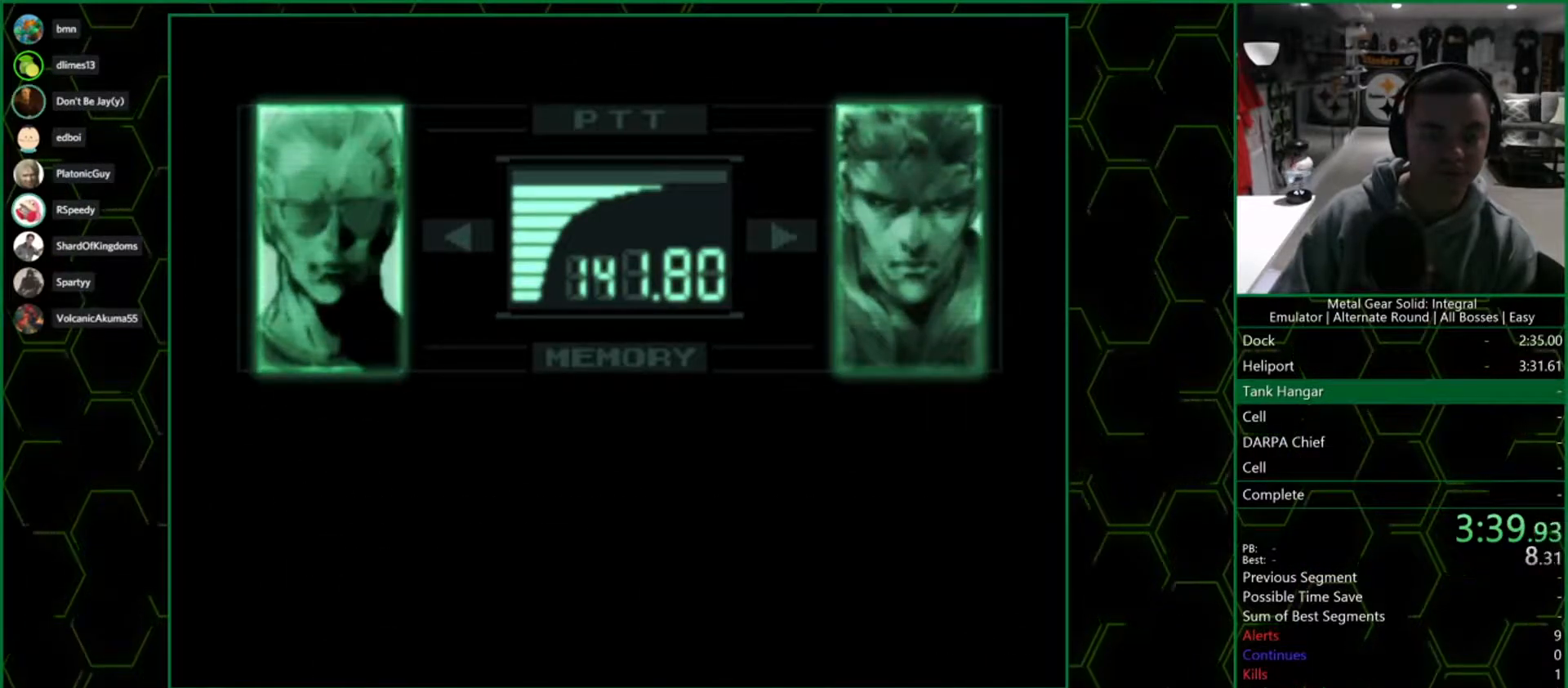
{"buttons": ["R3"], "left_stick": "center", "right_stick": "center", "button_events": []}
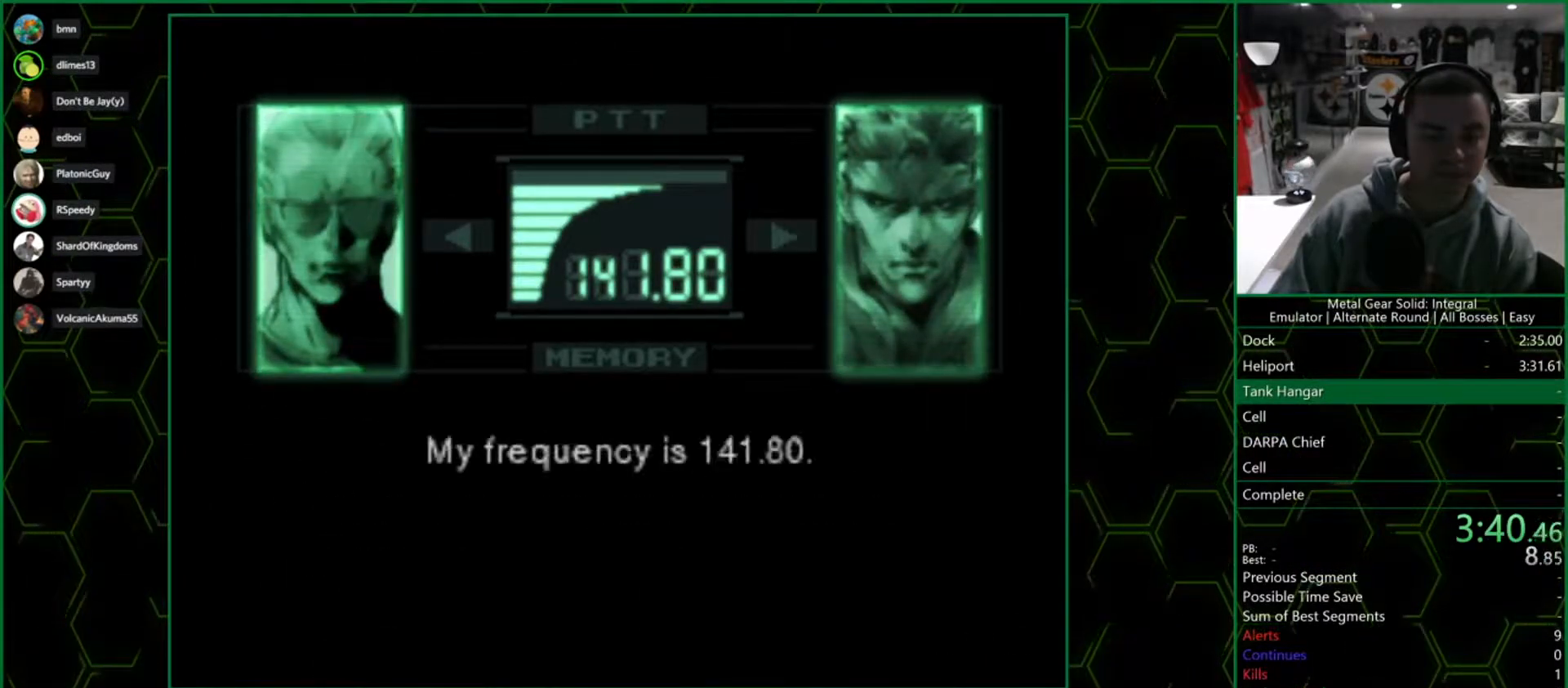
{"buttons": ["R3"], "left_stick": "center", "right_stick": "center", "button_events": []}
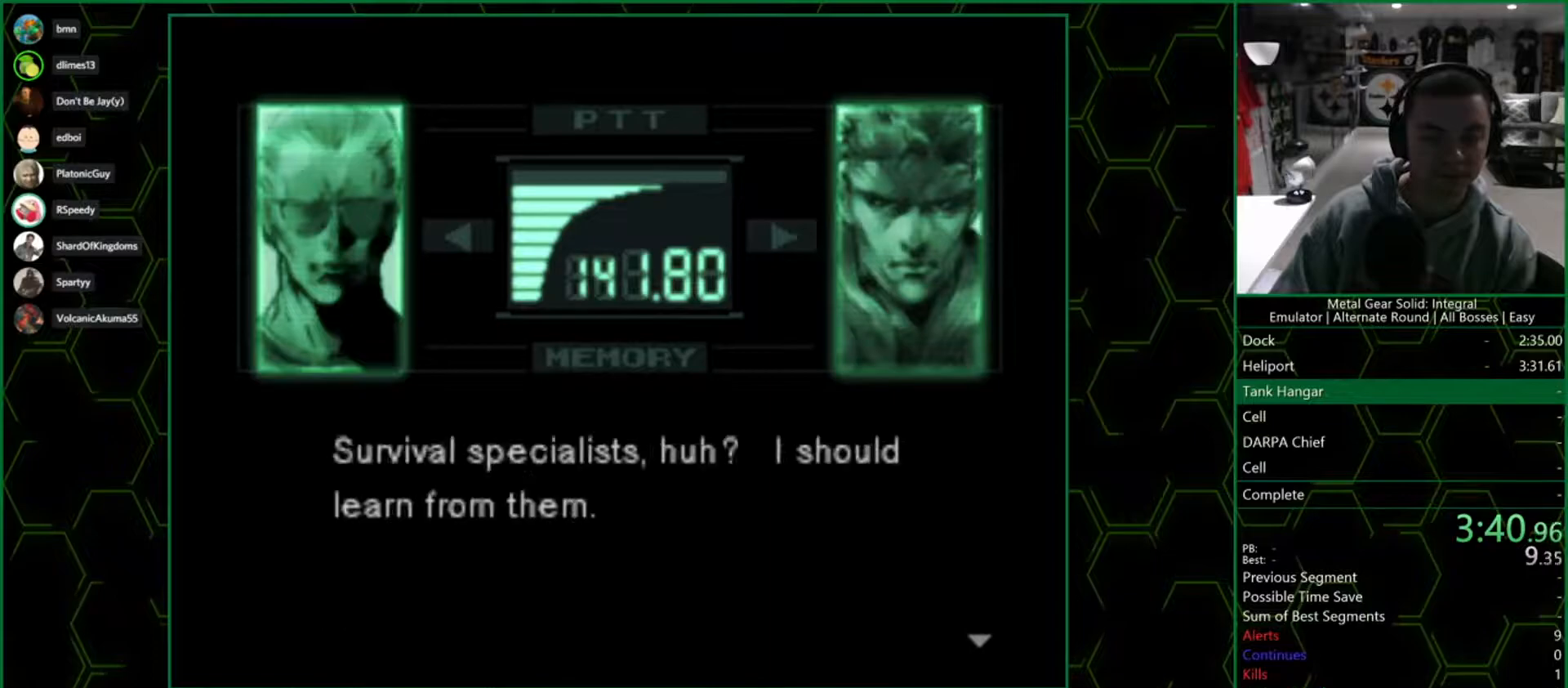
{"buttons": ["R3"], "left_stick": "center", "right_stick": "center", "button_events": []}
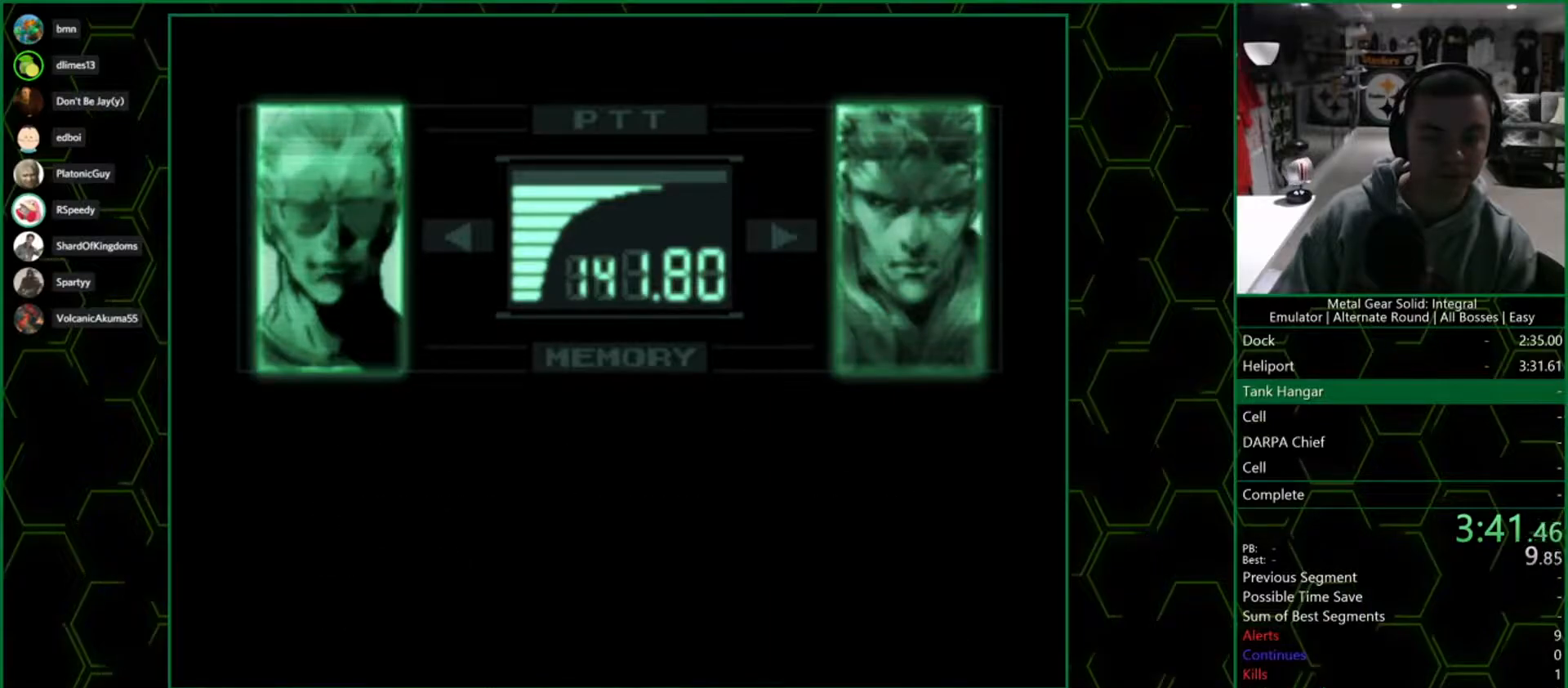
{"buttons": ["R3"], "left_stick": "center", "right_stick": "center", "button_events": []}
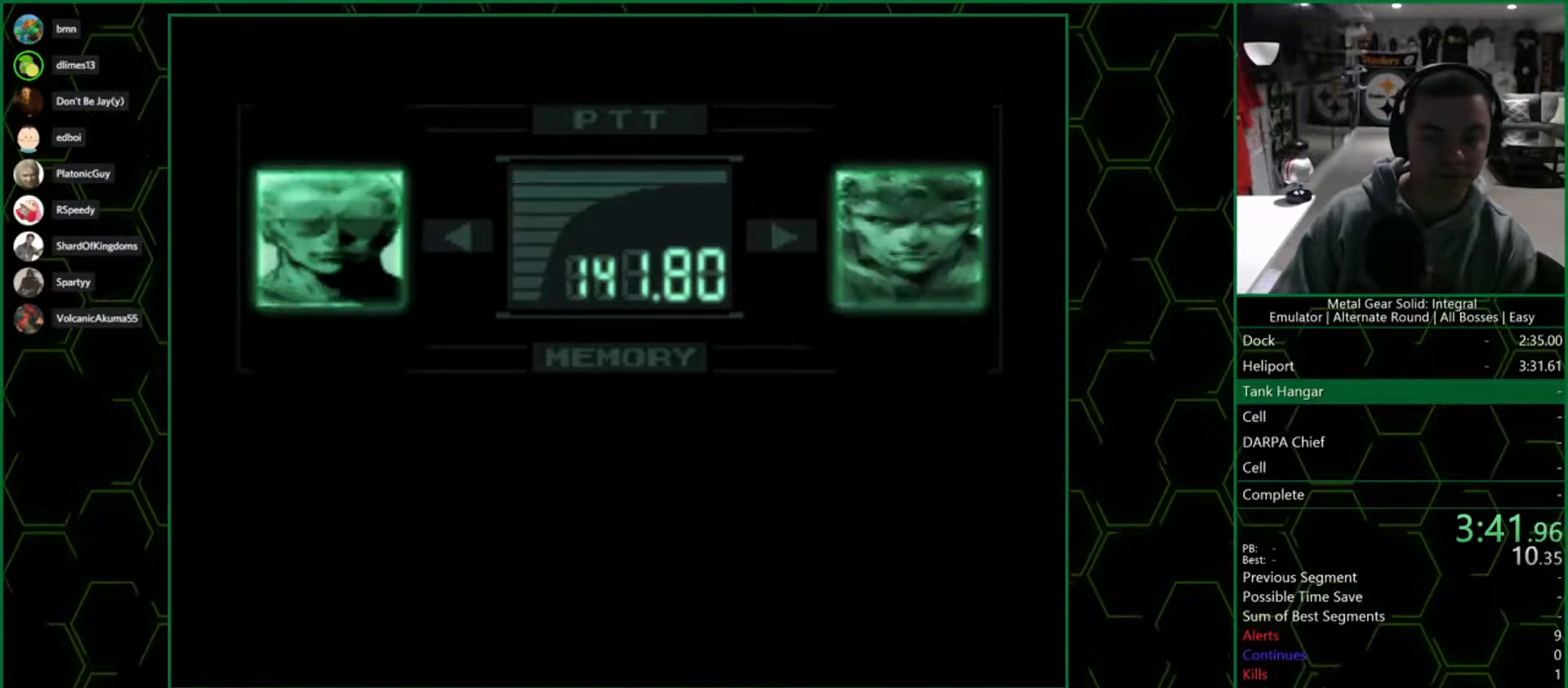
{"buttons": [], "left_stick": "up", "right_stick": "center", "button_events": []}
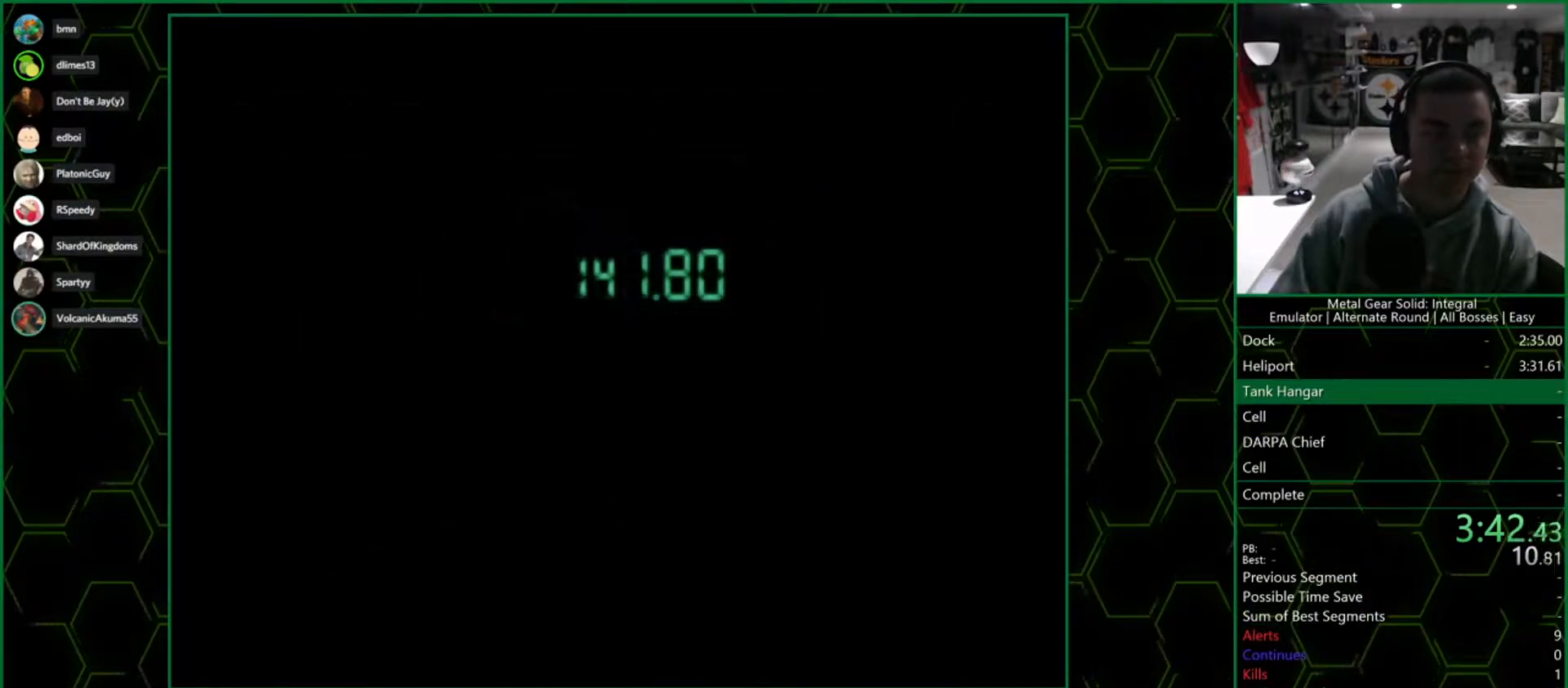
{"buttons": [], "left_stick": "up", "right_stick": "center", "button_events": []}
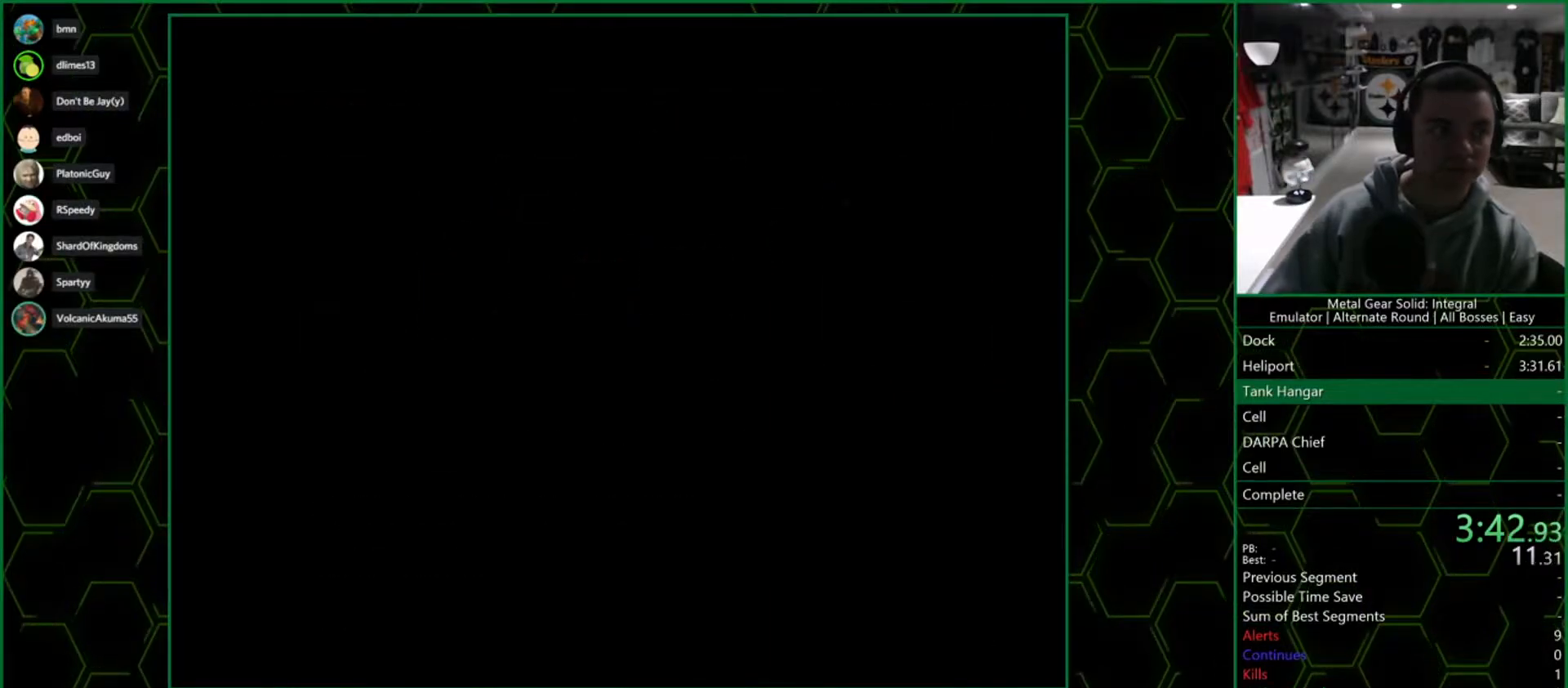
{"buttons": [], "left_stick": "up", "right_stick": "center", "button_events": []}
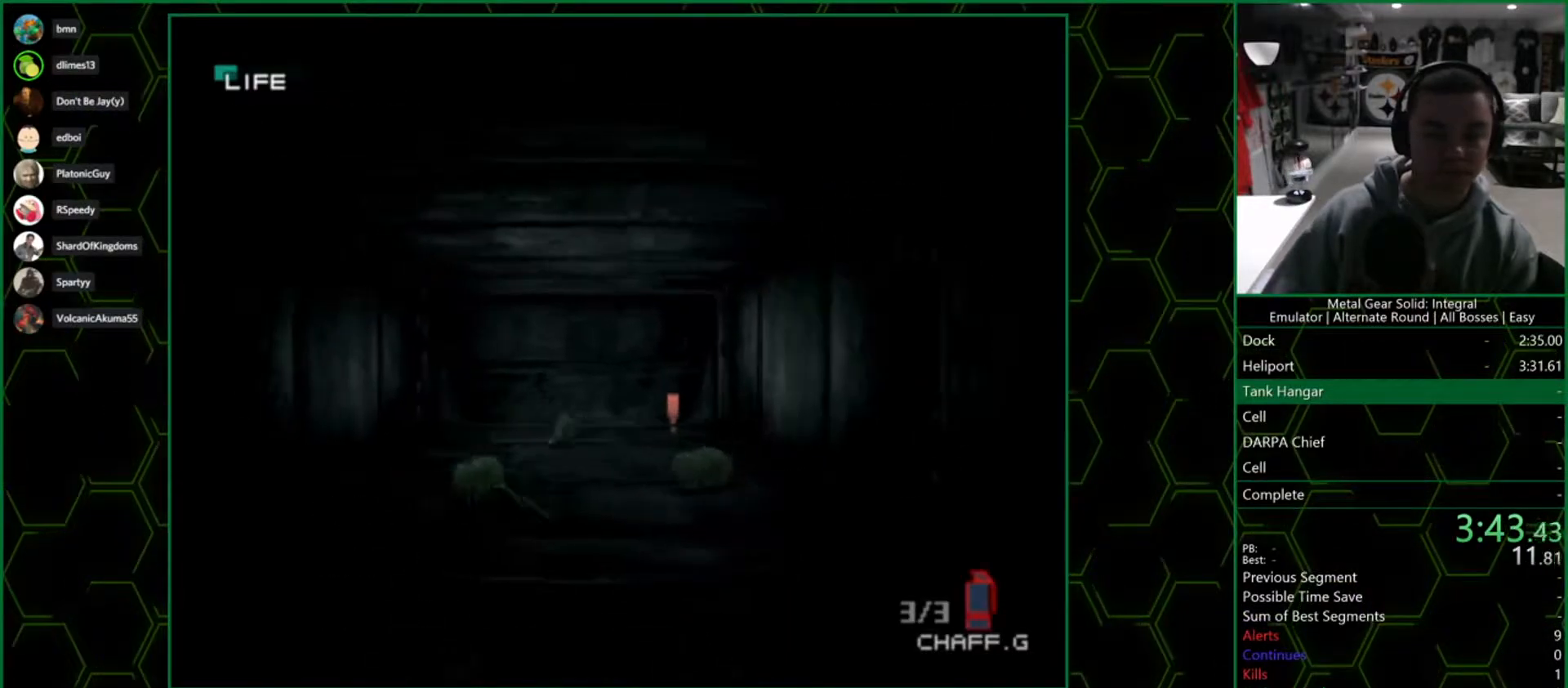
{"buttons": [], "left_stick": "up", "right_stick": "center", "button_events": []}
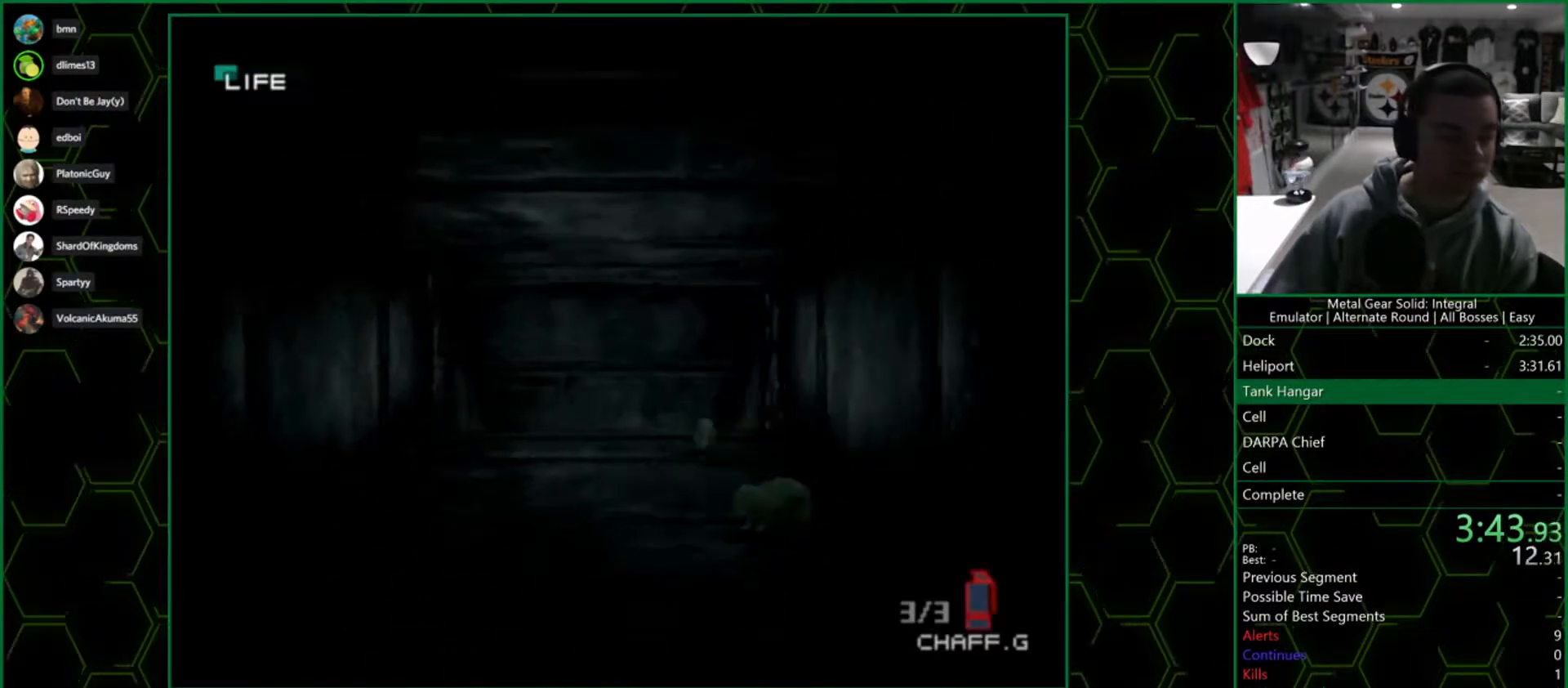
{"buttons": [], "left_stick": "up", "right_stick": "center", "button_events": []}
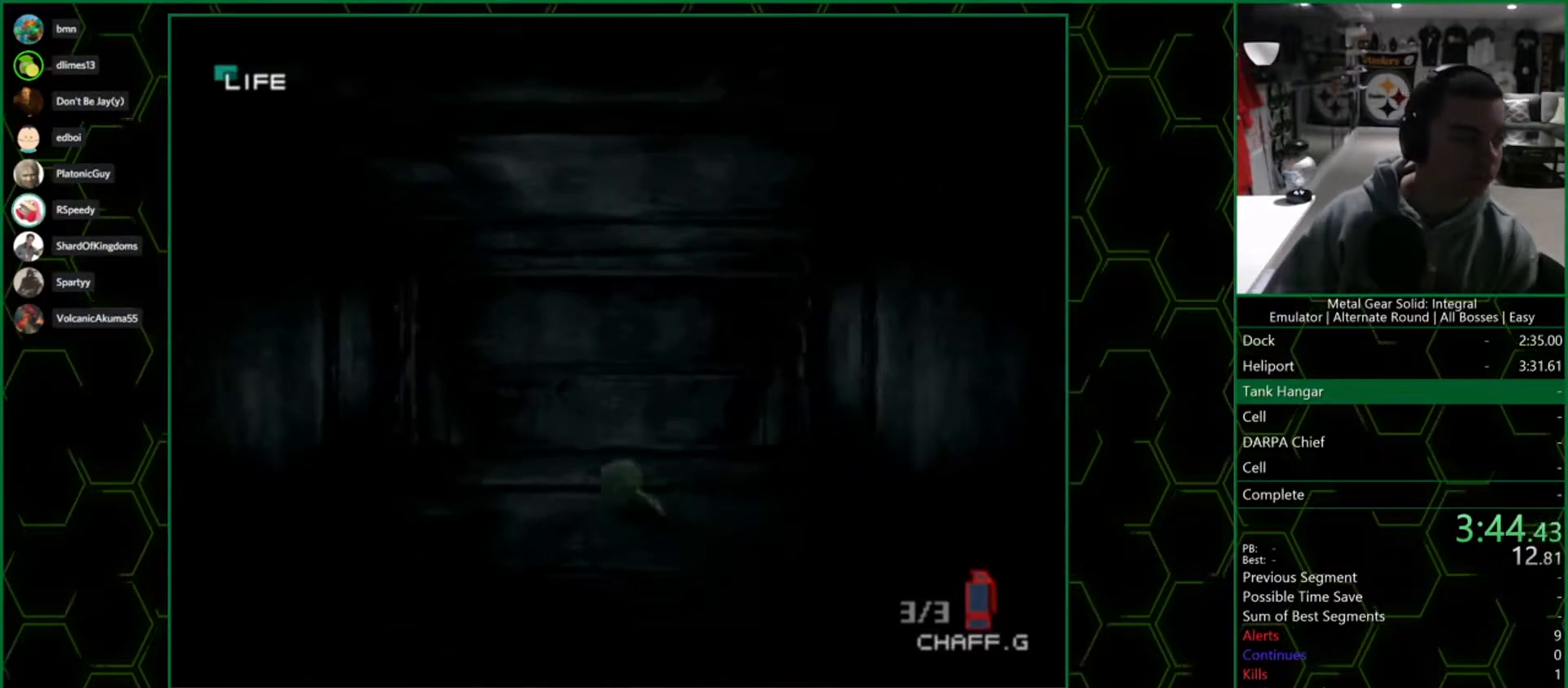
{"buttons": [], "left_stick": "up", "right_stick": "center", "button_events": []}
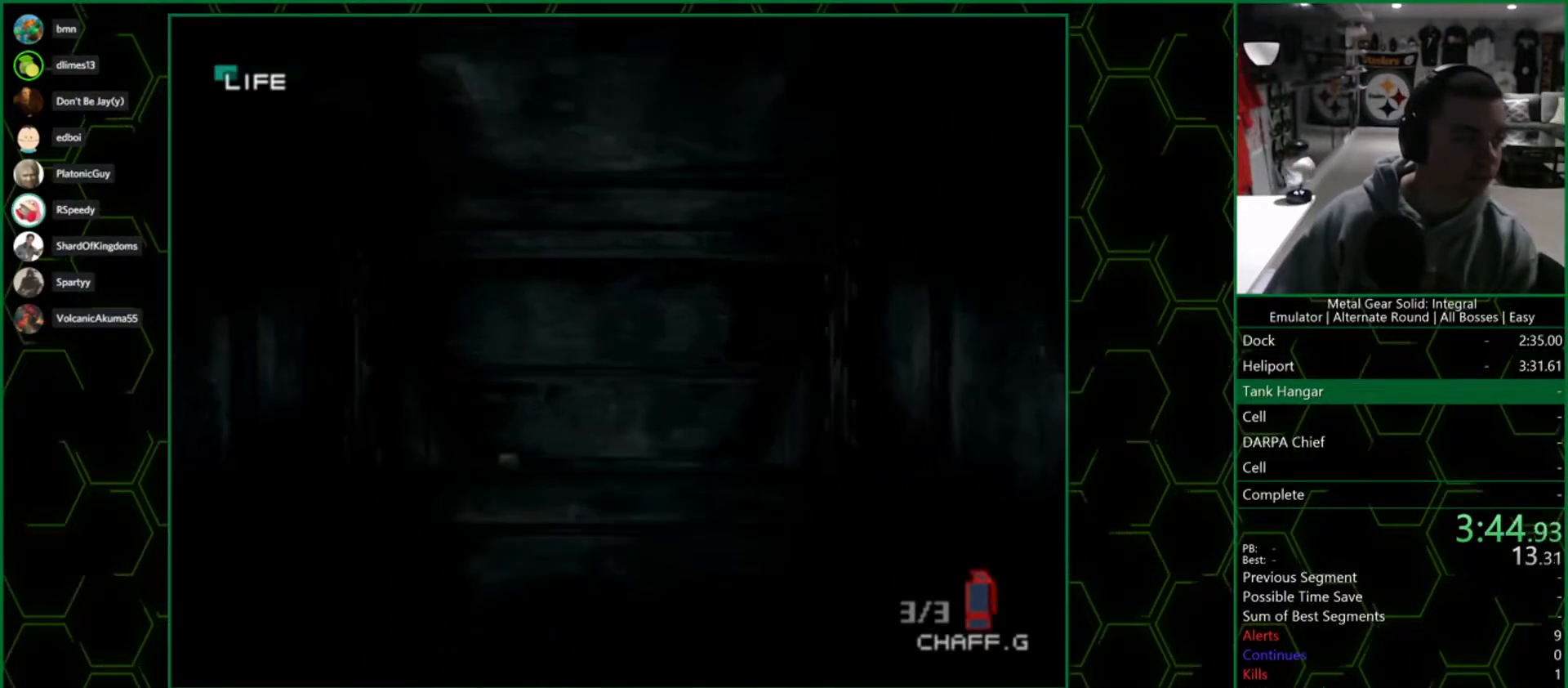
{"buttons": [], "left_stick": "up", "right_stick": "center", "button_events": []}